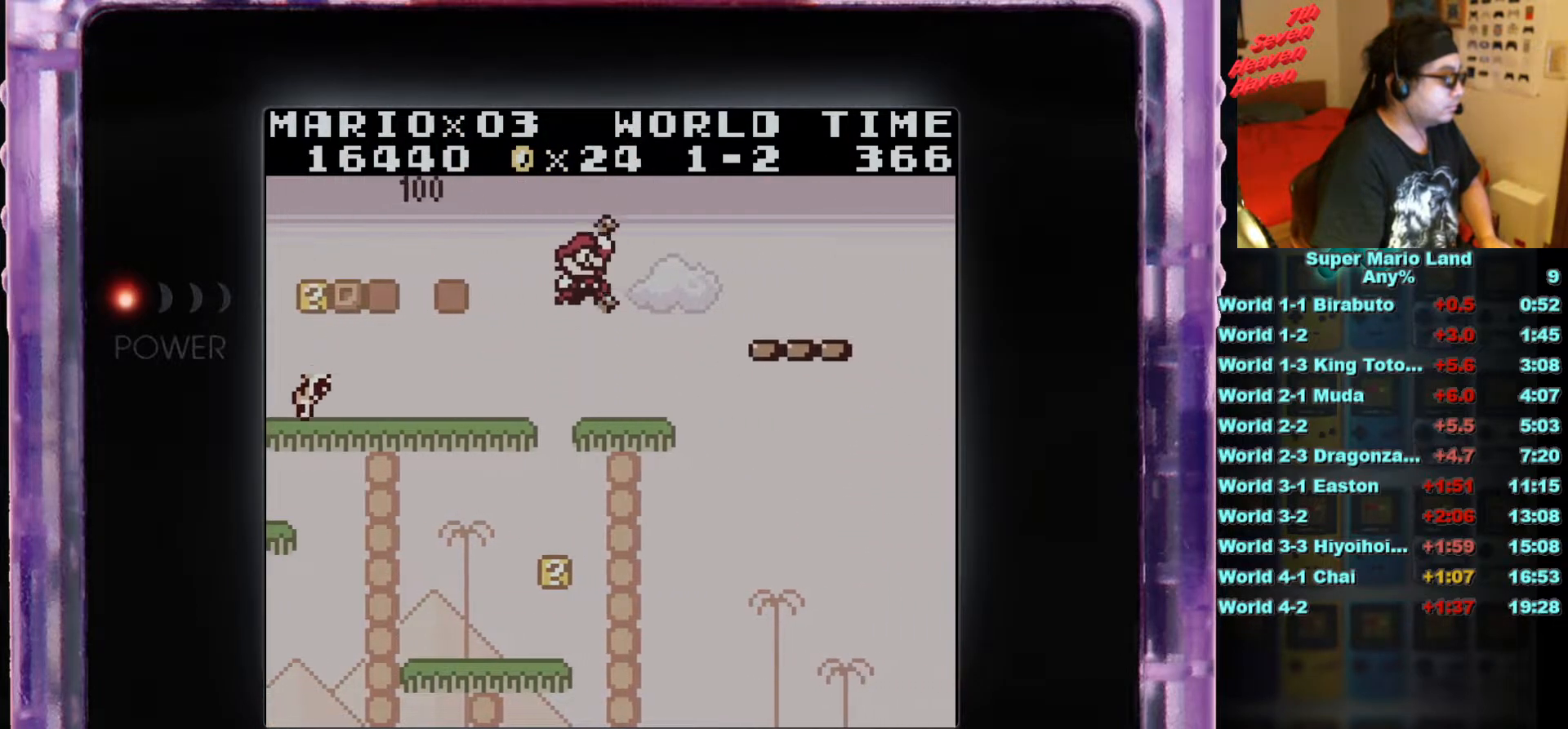
Gameplay with a controller (Nintendo layout); each line is a JSON object with the inputs held at the frame after it. "events" lists button and stick changes between this image and that frame as [ms after this image, input, new state], when the widget could be followed in between. Not read: L3 R3.
{"buttons": ["B", "DPAD_RIGHT"], "events": [[417, "A", "up"]]}
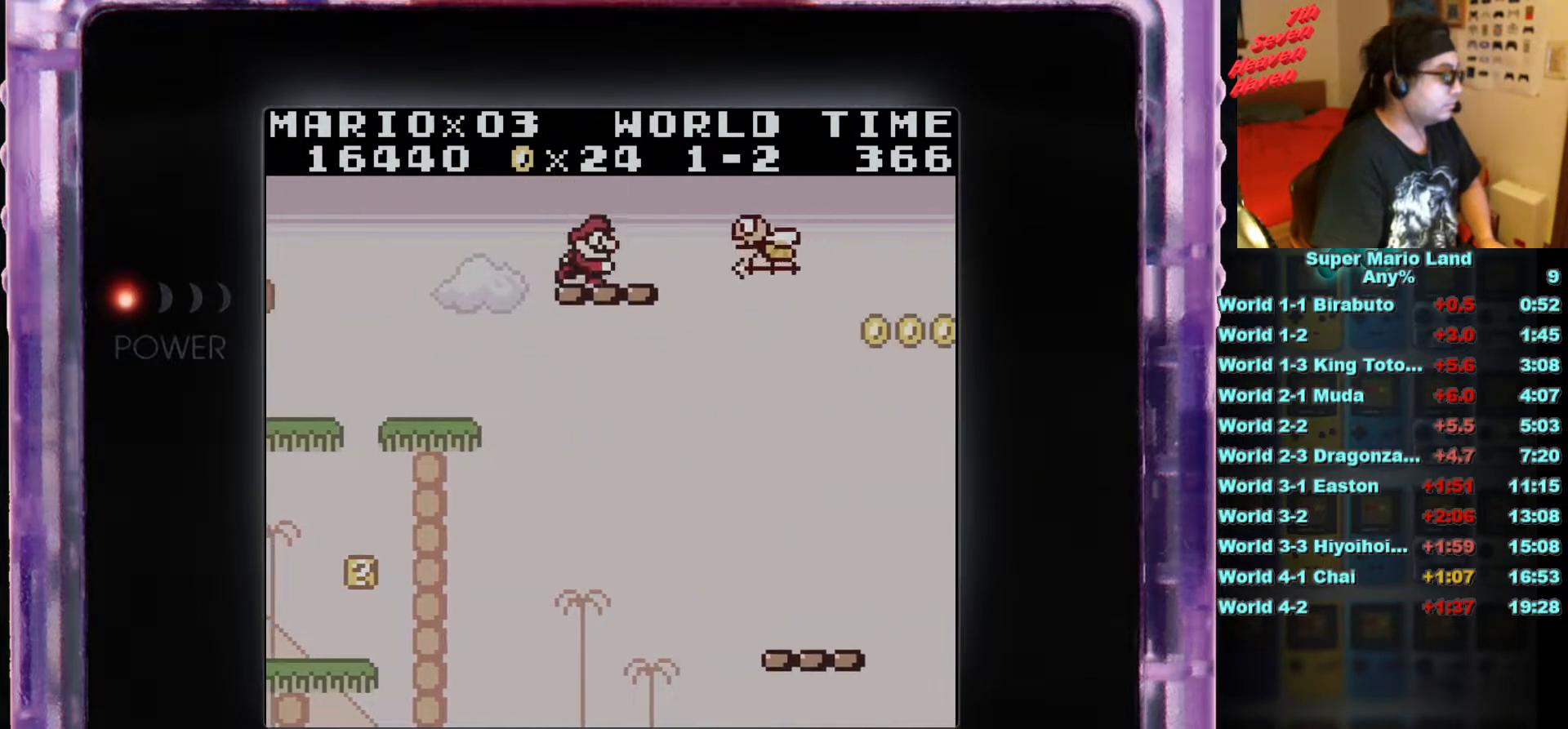
{"buttons": ["B"], "events": [[16, "DPAD_RIGHT", "up"], [150, "B", "up"], [233, "B", "down"]]}
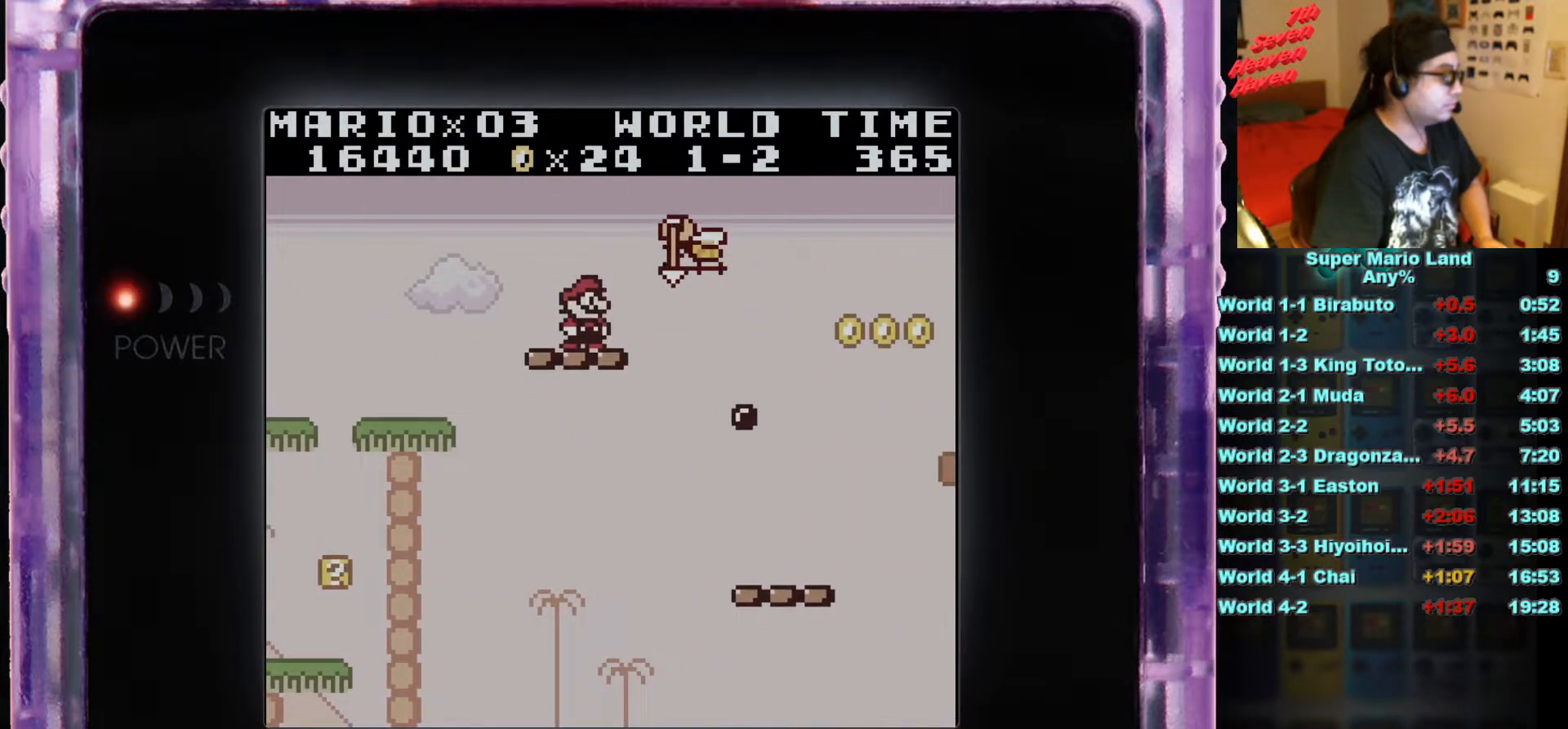
{"buttons": ["B"], "events": []}
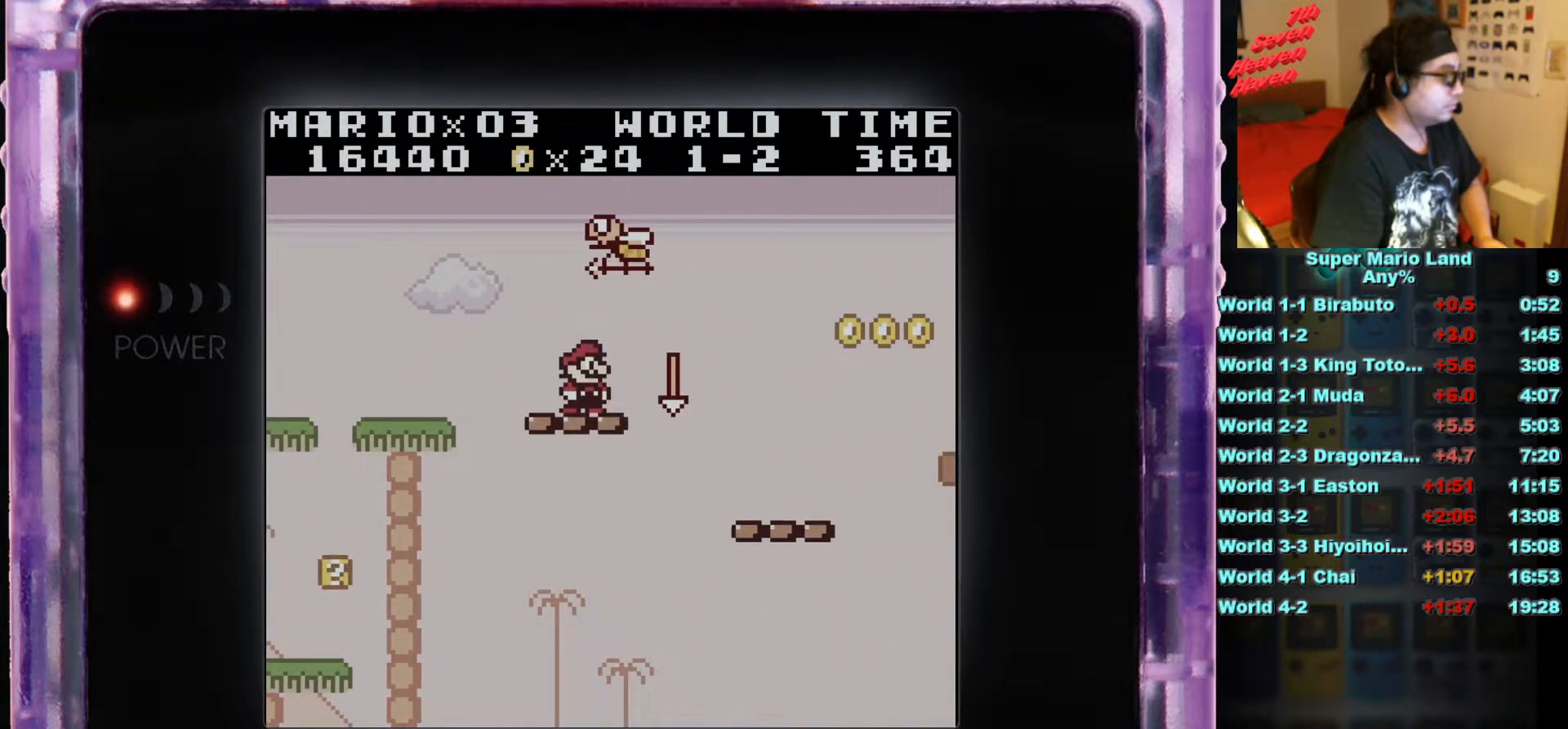
{"buttons": ["A", "B", "DPAD_RIGHT"], "events": [[233, "DPAD_RIGHT", "down"], [283, "A", "down"]]}
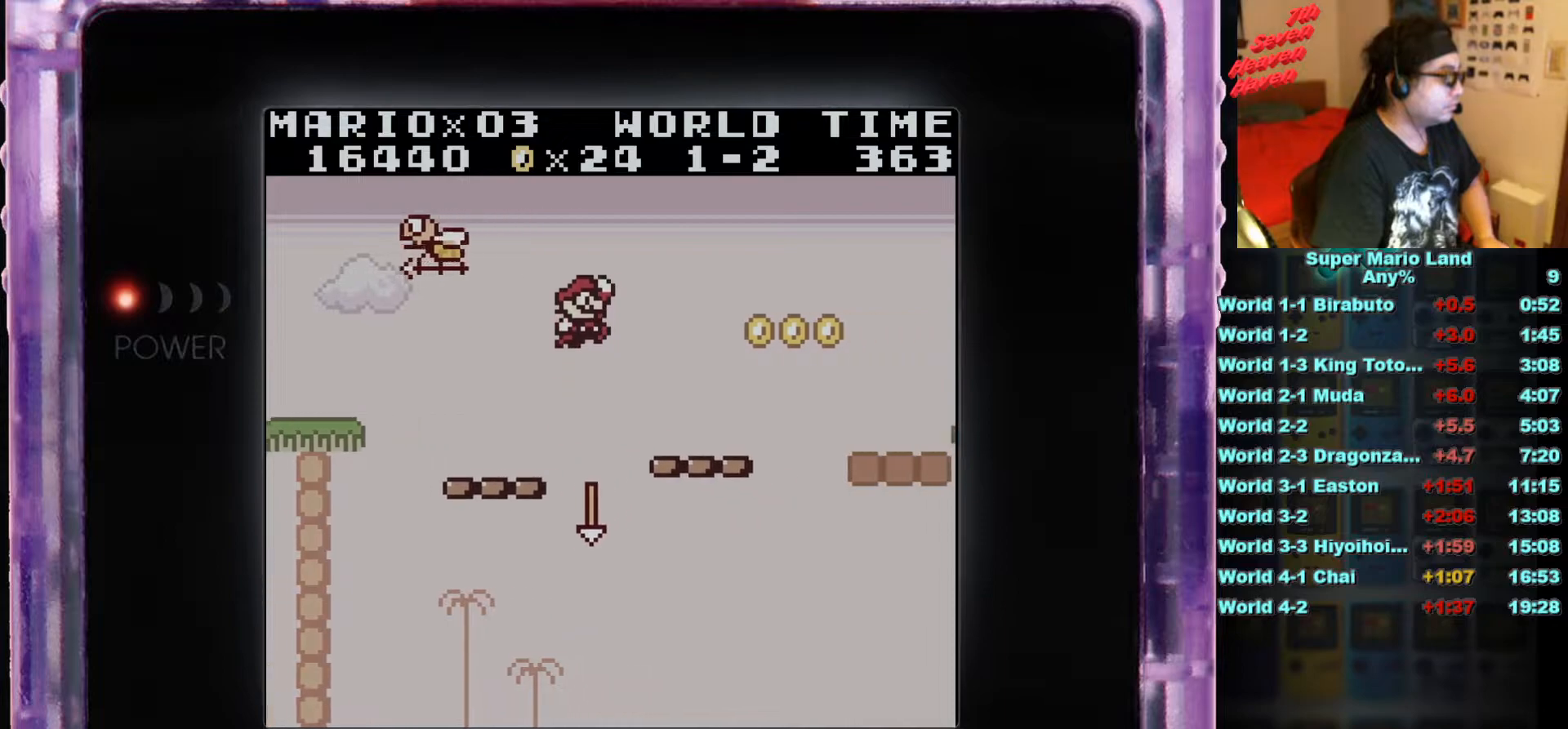
{"buttons": ["B"], "events": [[117, "A", "up"], [167, "B", "up"], [200, "DPAD_RIGHT", "up"], [301, "DPAD_LEFT", "down"], [351, "DPAD_LEFT", "up"], [417, "B", "down"]]}
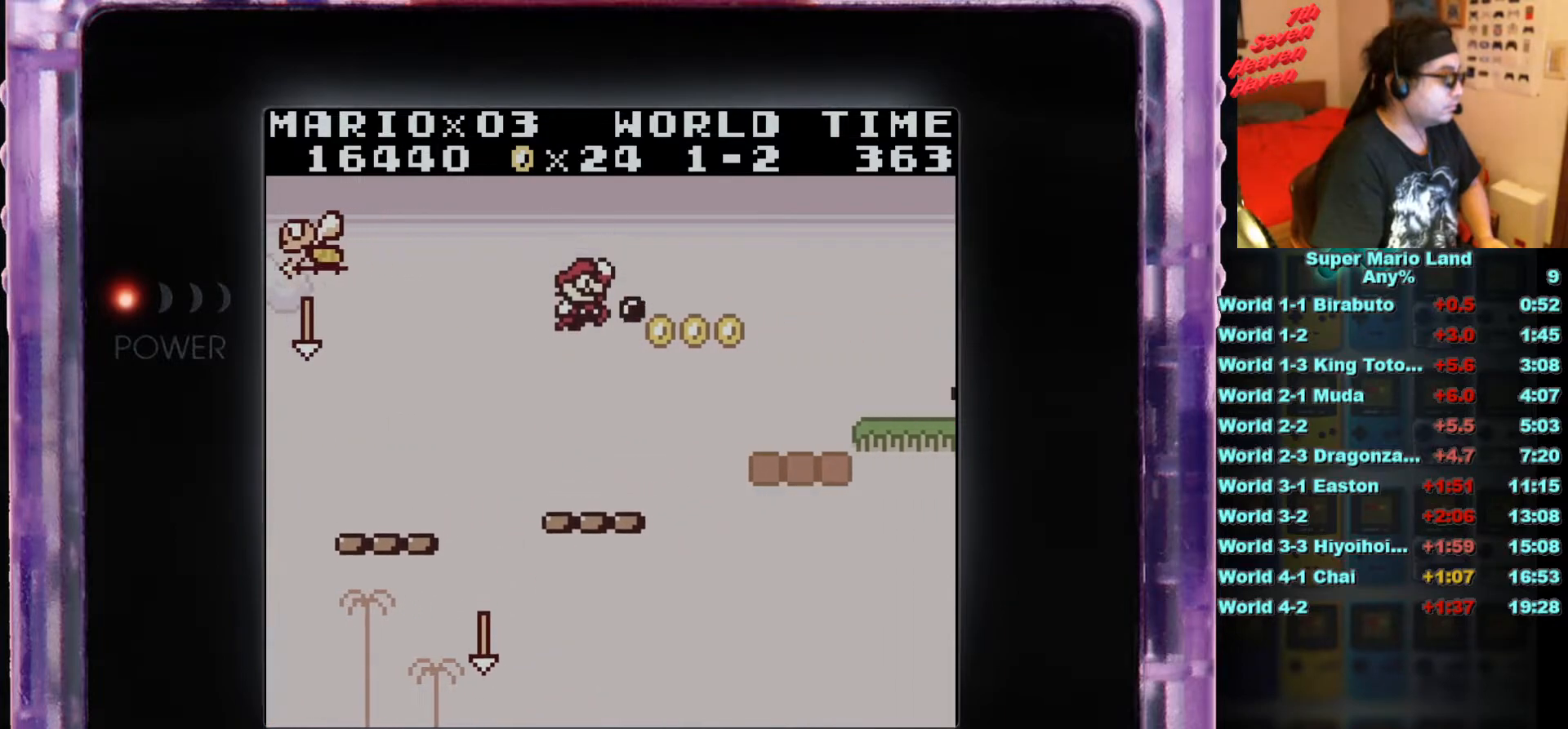
{"buttons": ["B"], "events": []}
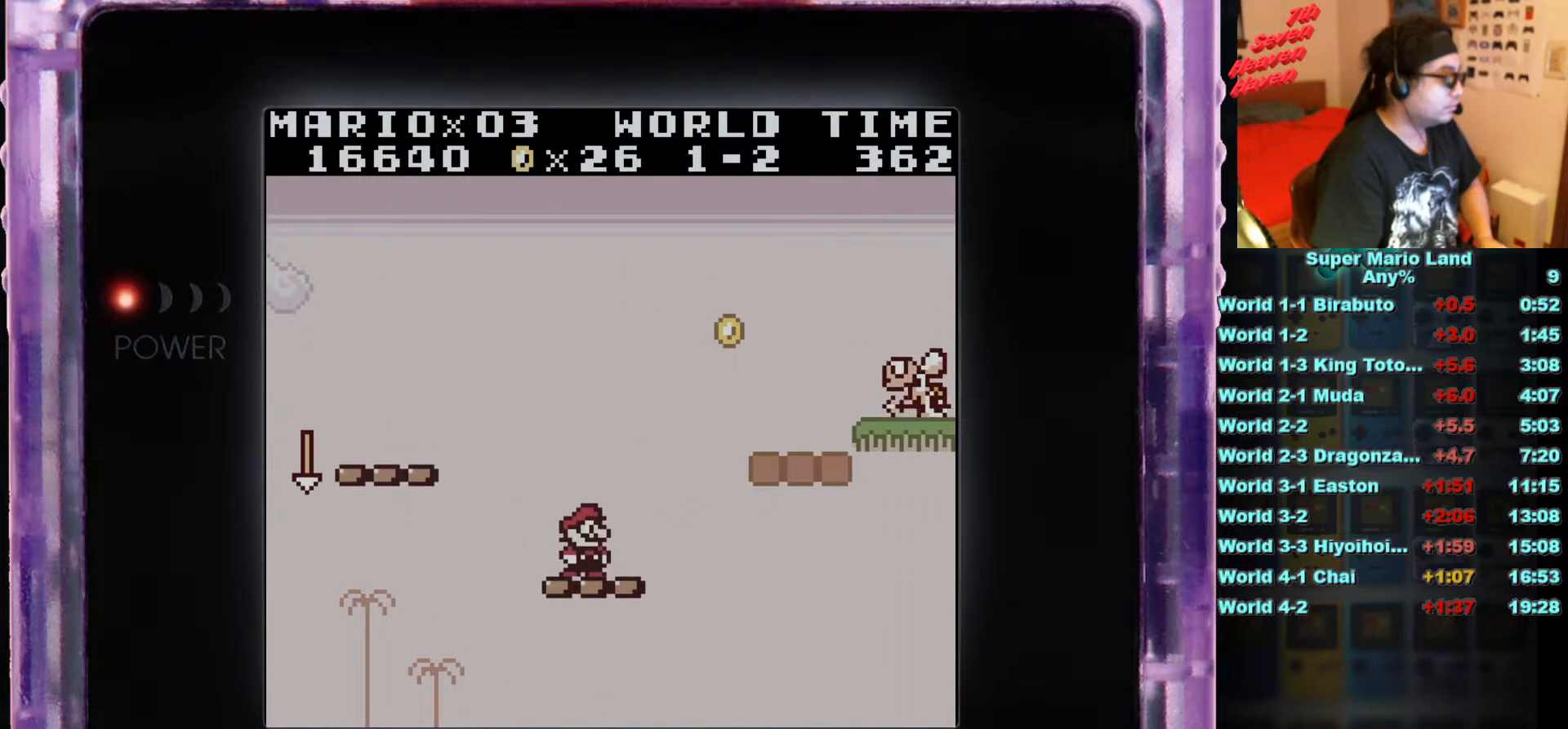
{"buttons": ["B"], "events": [[34, "DPAD_RIGHT", "down"], [100, "DPAD_RIGHT", "up"]]}
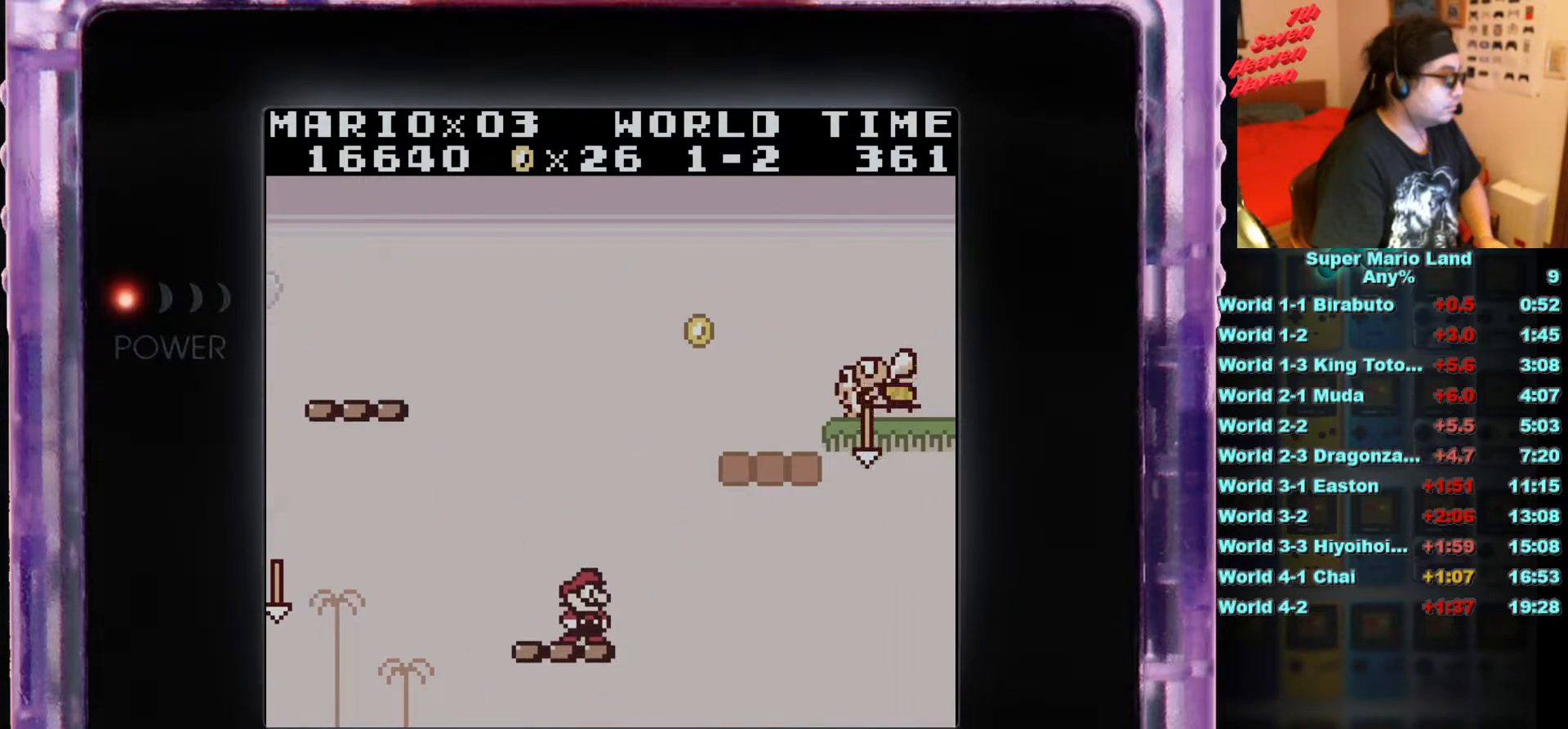
{"buttons": ["B"], "events": []}
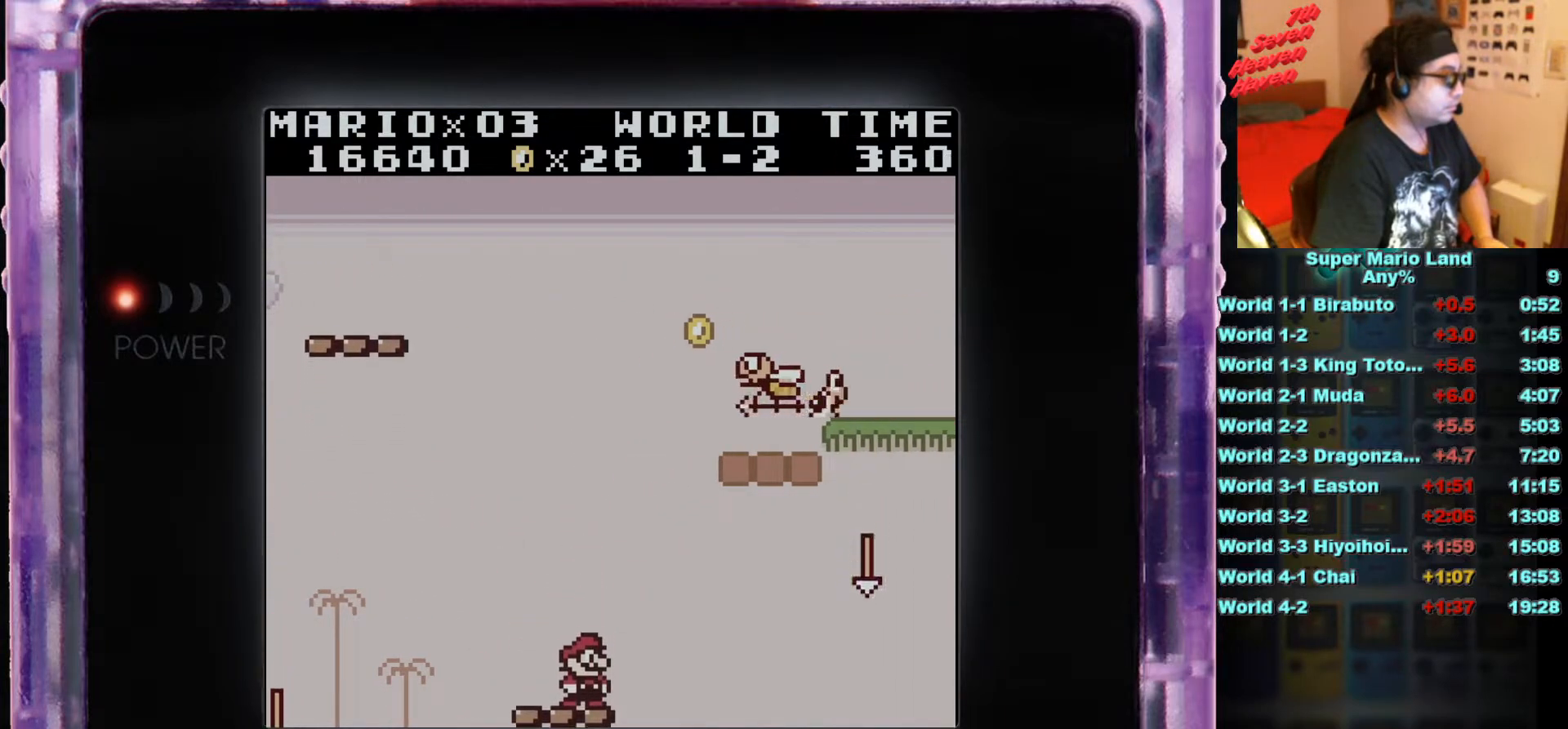
{"buttons": ["B"], "events": []}
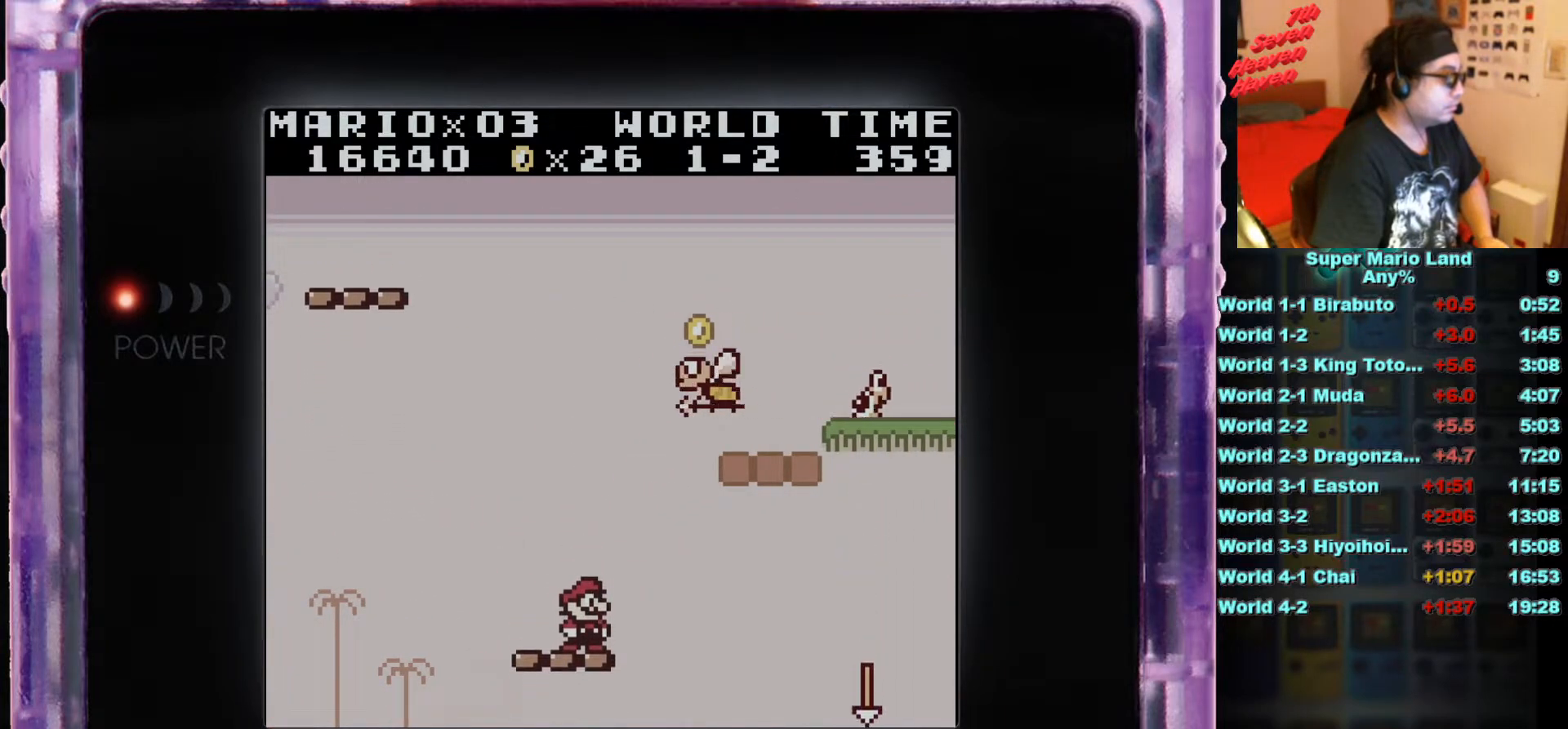
{"buttons": ["B"], "events": [[217, "DPAD_LEFT", "down"], [333, "DPAD_LEFT", "up"]]}
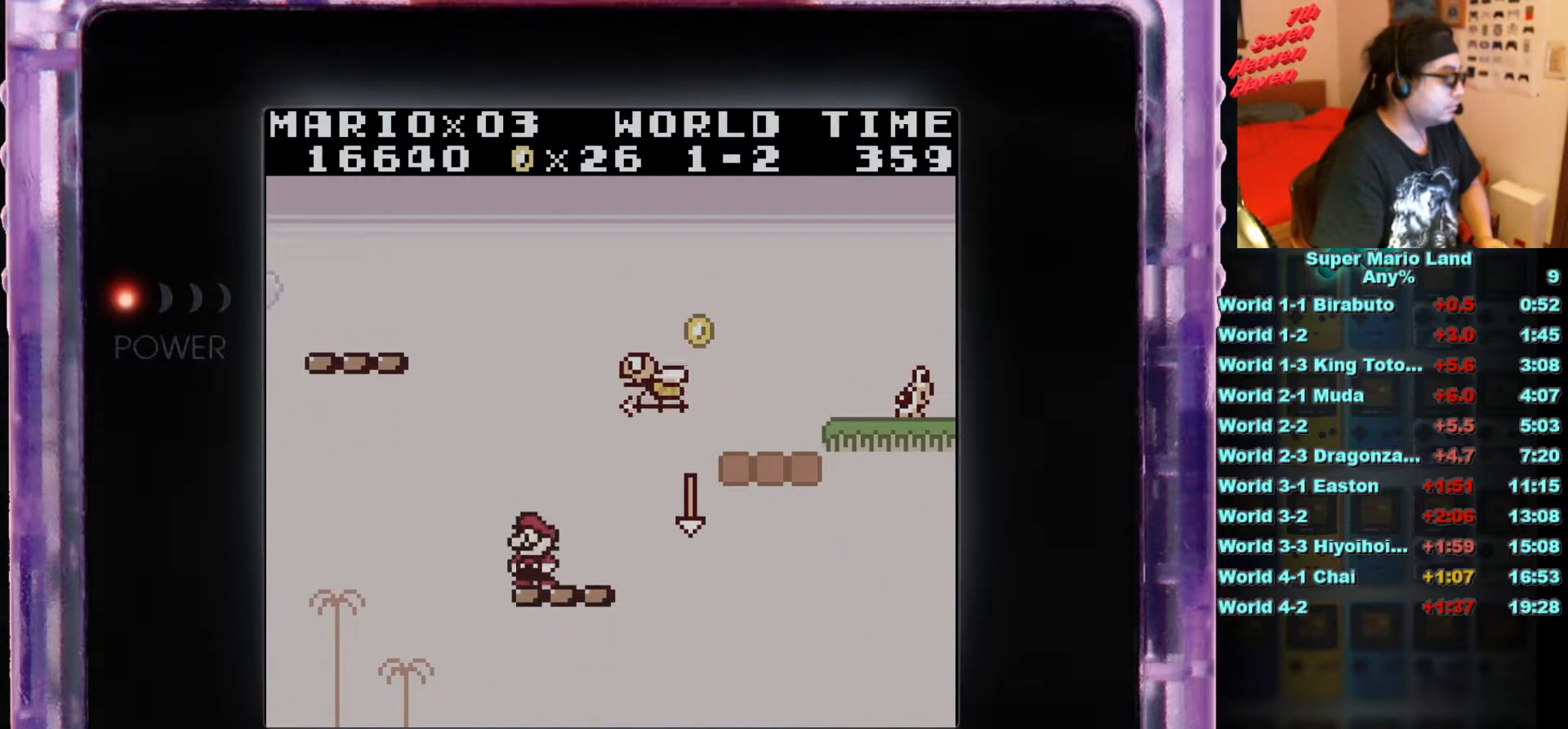
{"buttons": ["A", "B", "DPAD_RIGHT"], "events": [[134, "DPAD_RIGHT", "down"], [351, "A", "down"]]}
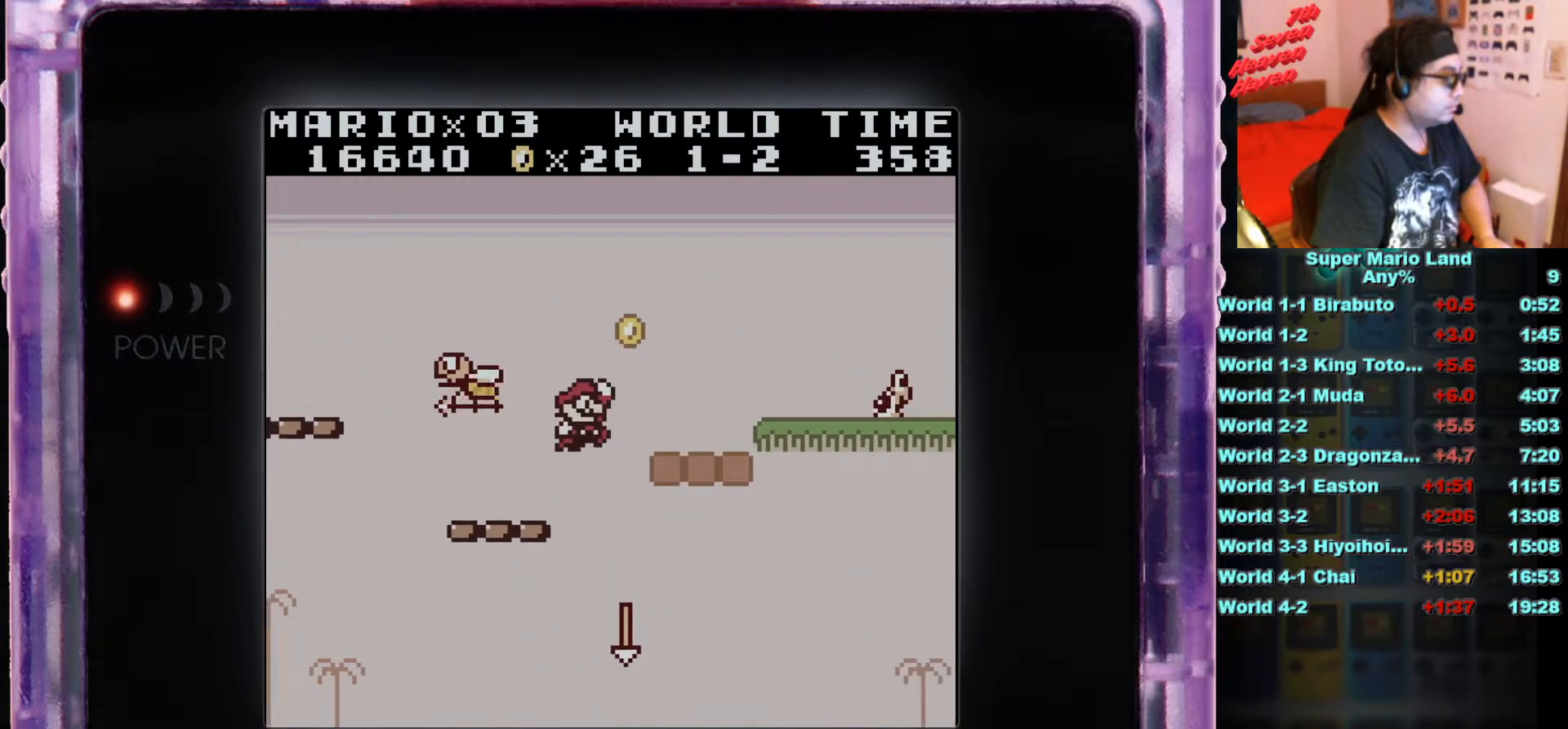
{"buttons": ["B", "DPAD_RIGHT"], "events": [[400, "A", "up"]]}
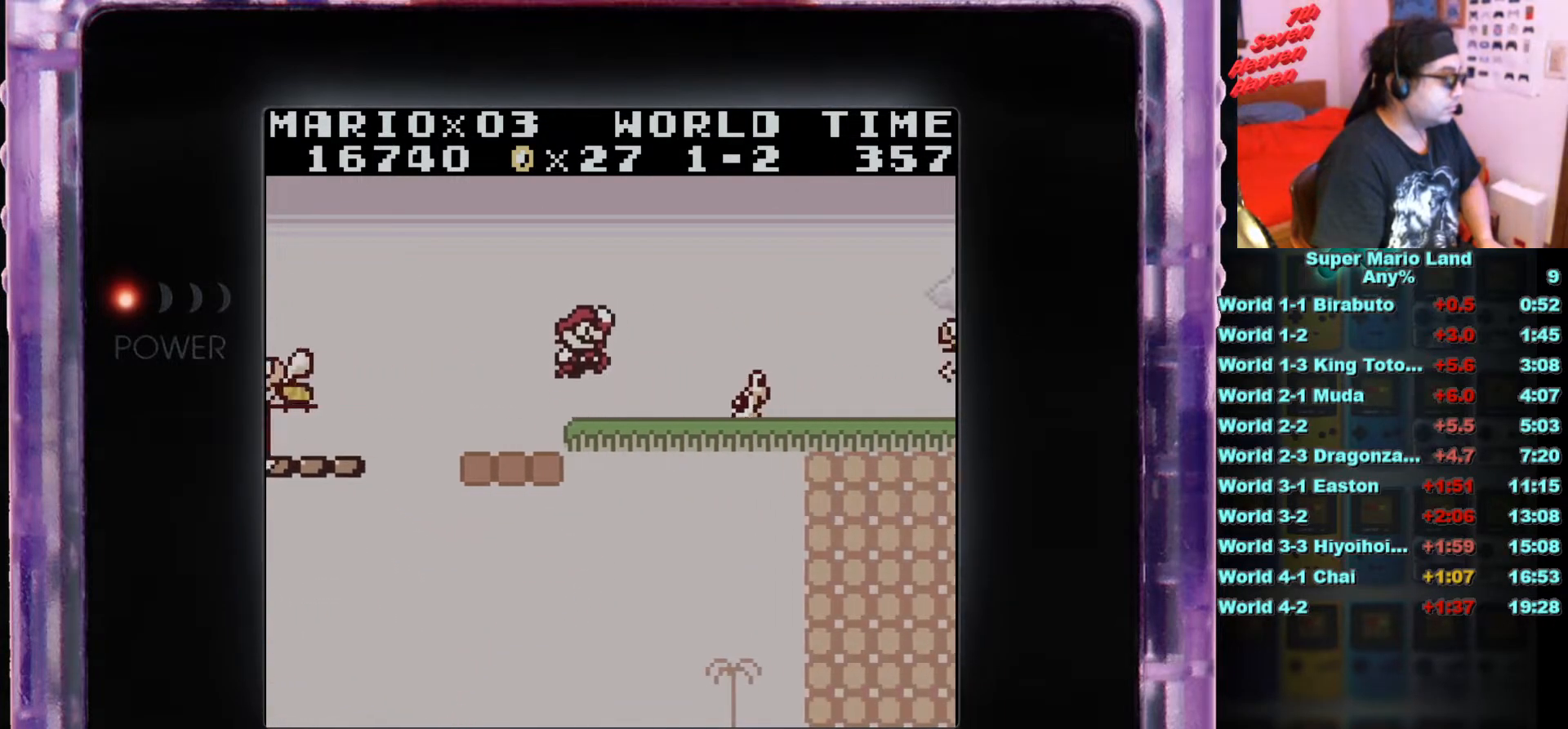
{"buttons": [], "events": [[301, "B", "up"], [351, "DPAD_RIGHT", "up"], [384, "B", "down"], [501, "B", "up"]]}
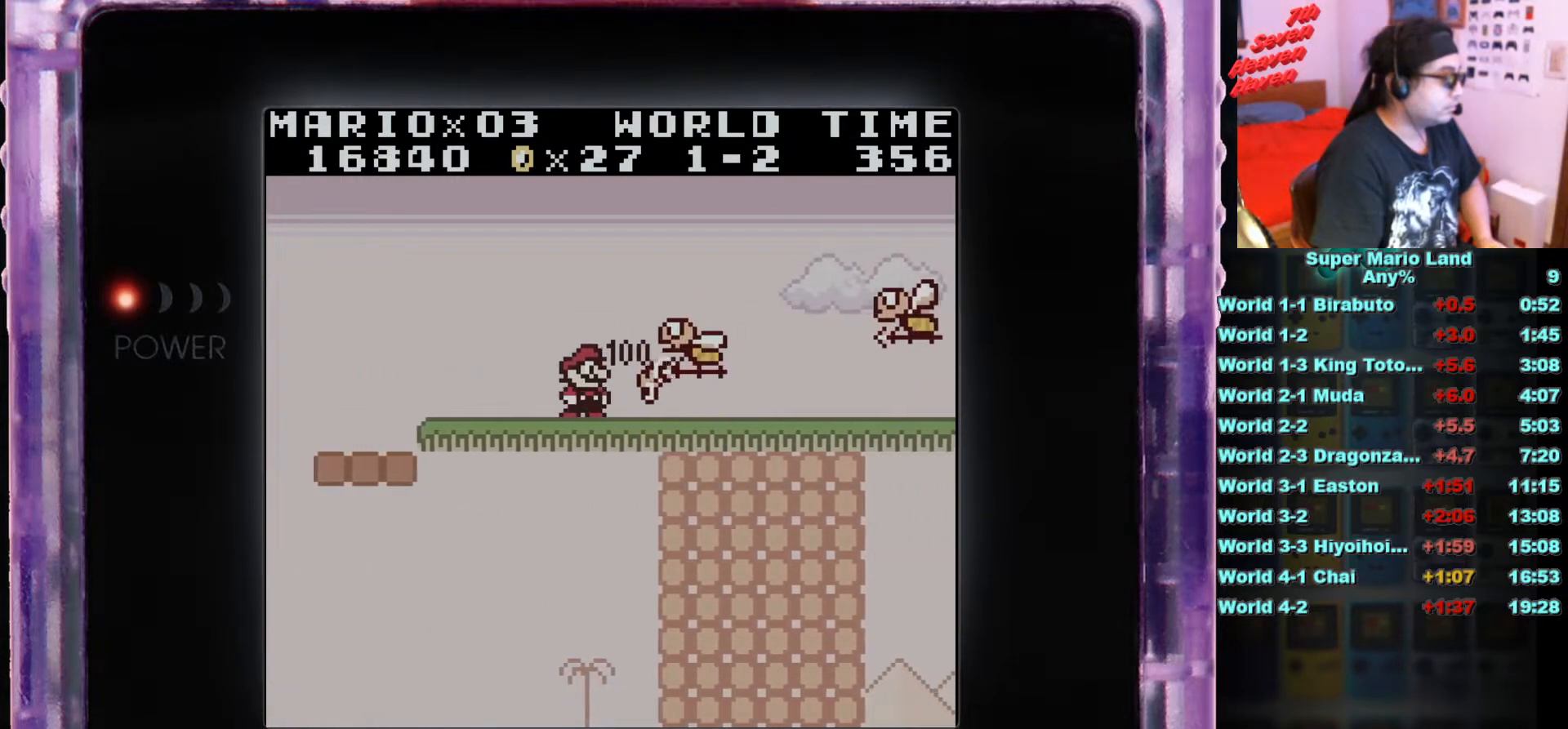
{"buttons": [], "events": [[100, "B", "down"], [167, "B", "up"], [250, "B", "down"], [350, "B", "up"], [417, "B", "down"], [500, "B", "up"]]}
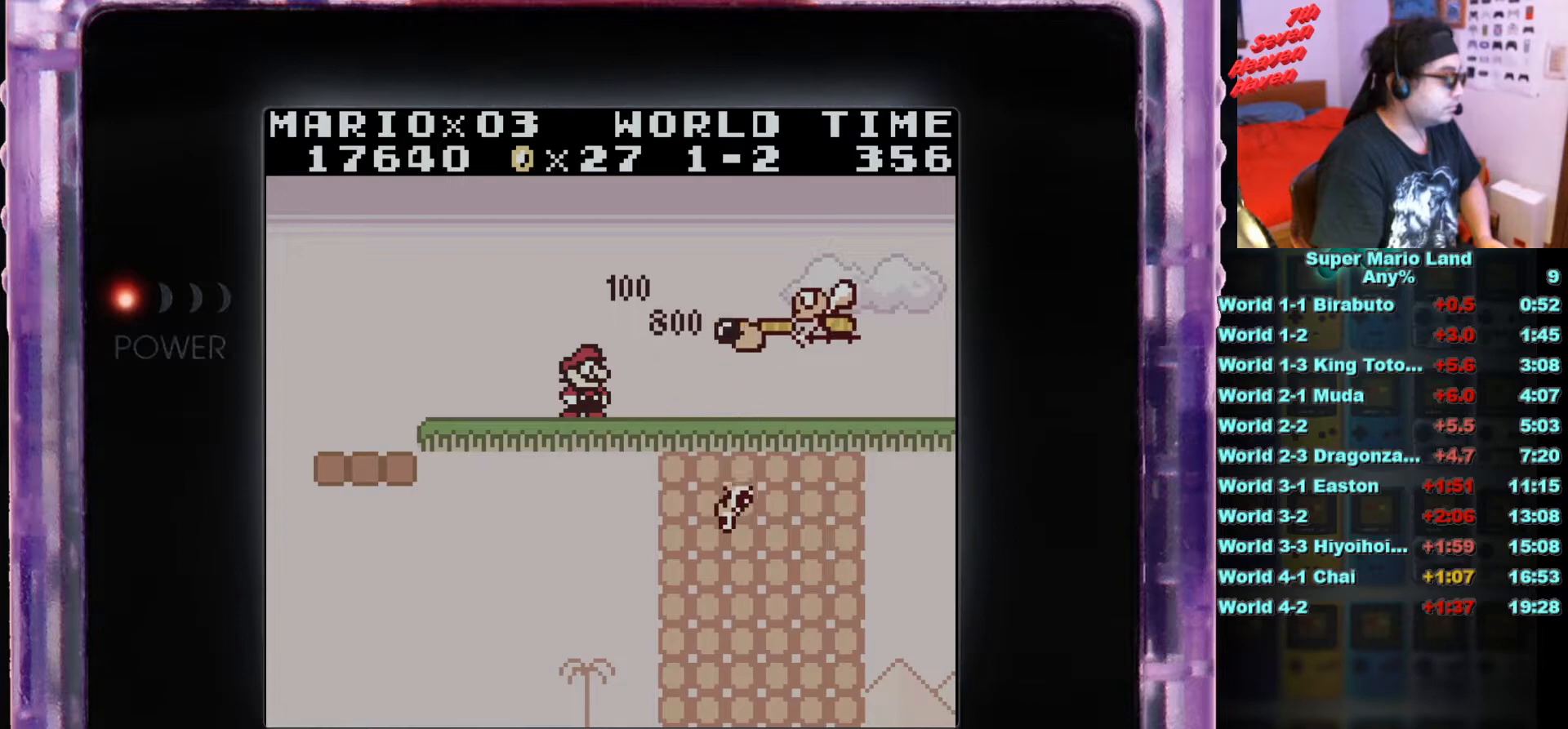
{"buttons": ["B"], "events": [[501, "B", "down"]]}
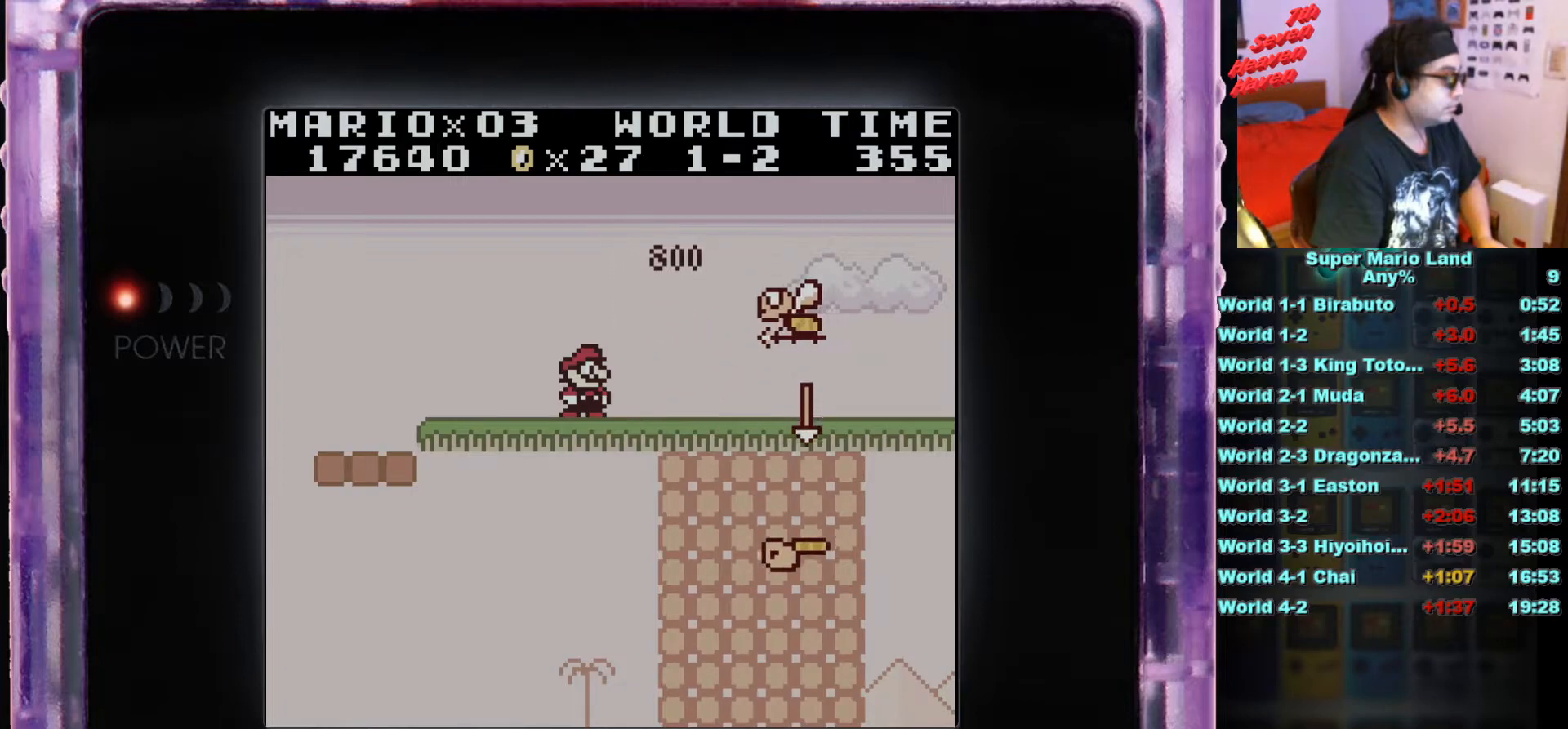
{"buttons": ["B", "DPAD_RIGHT"], "events": [[117, "B", "up"], [167, "B", "down"], [400, "DPAD_RIGHT", "down"]]}
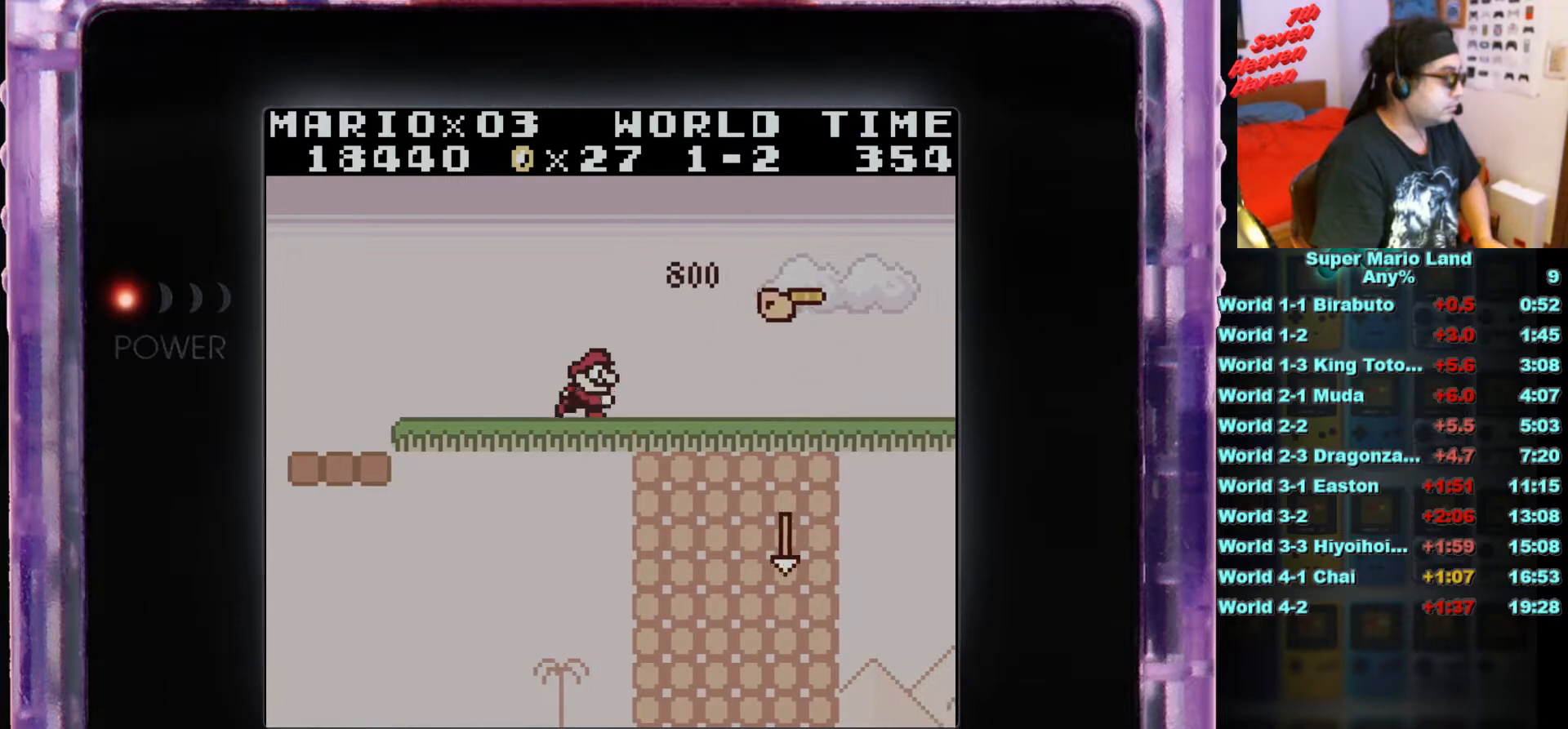
{"buttons": ["B", "DPAD_RIGHT"], "events": []}
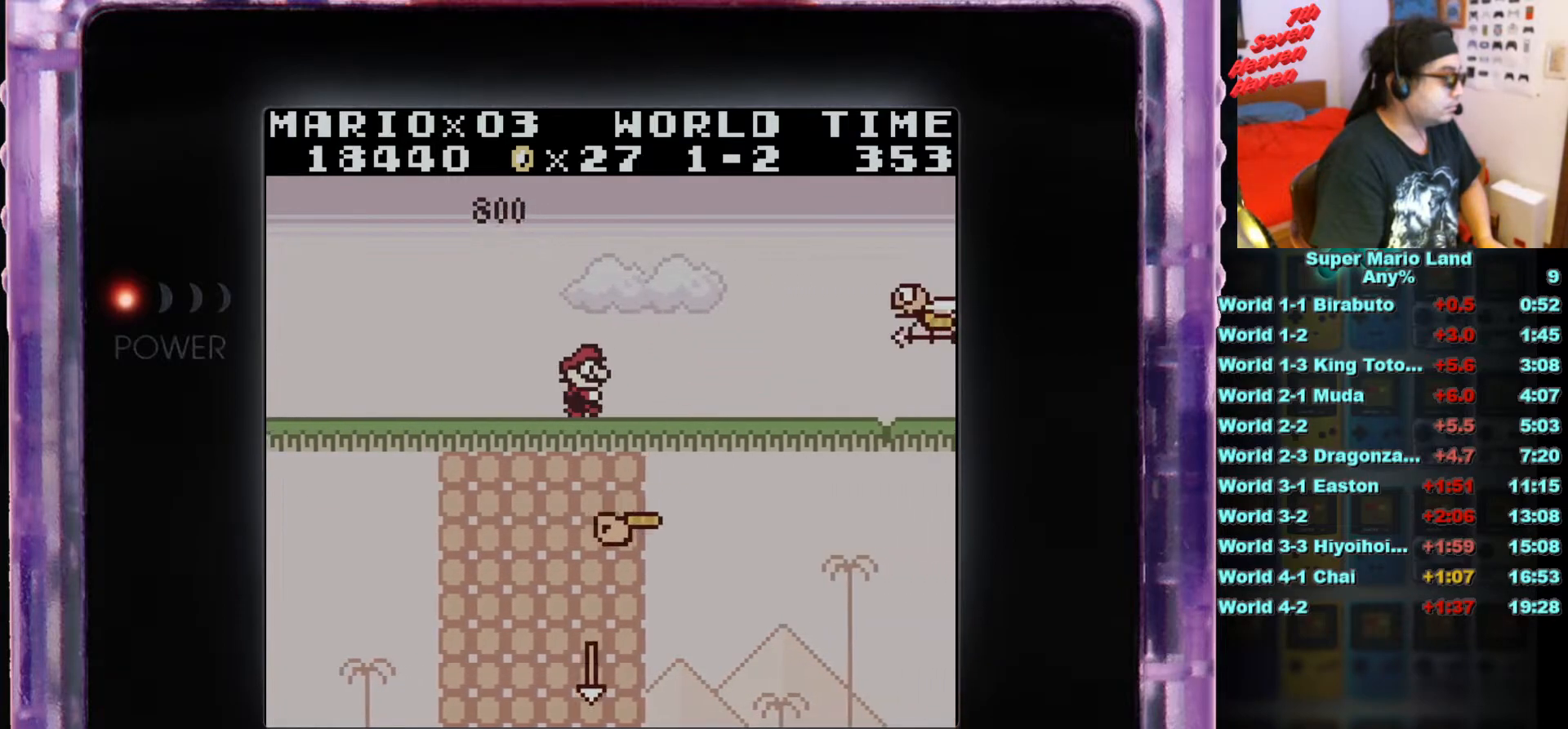
{"buttons": ["B"], "events": [[250, "B", "up"], [267, "DPAD_RIGHT", "up"], [317, "B", "down"]]}
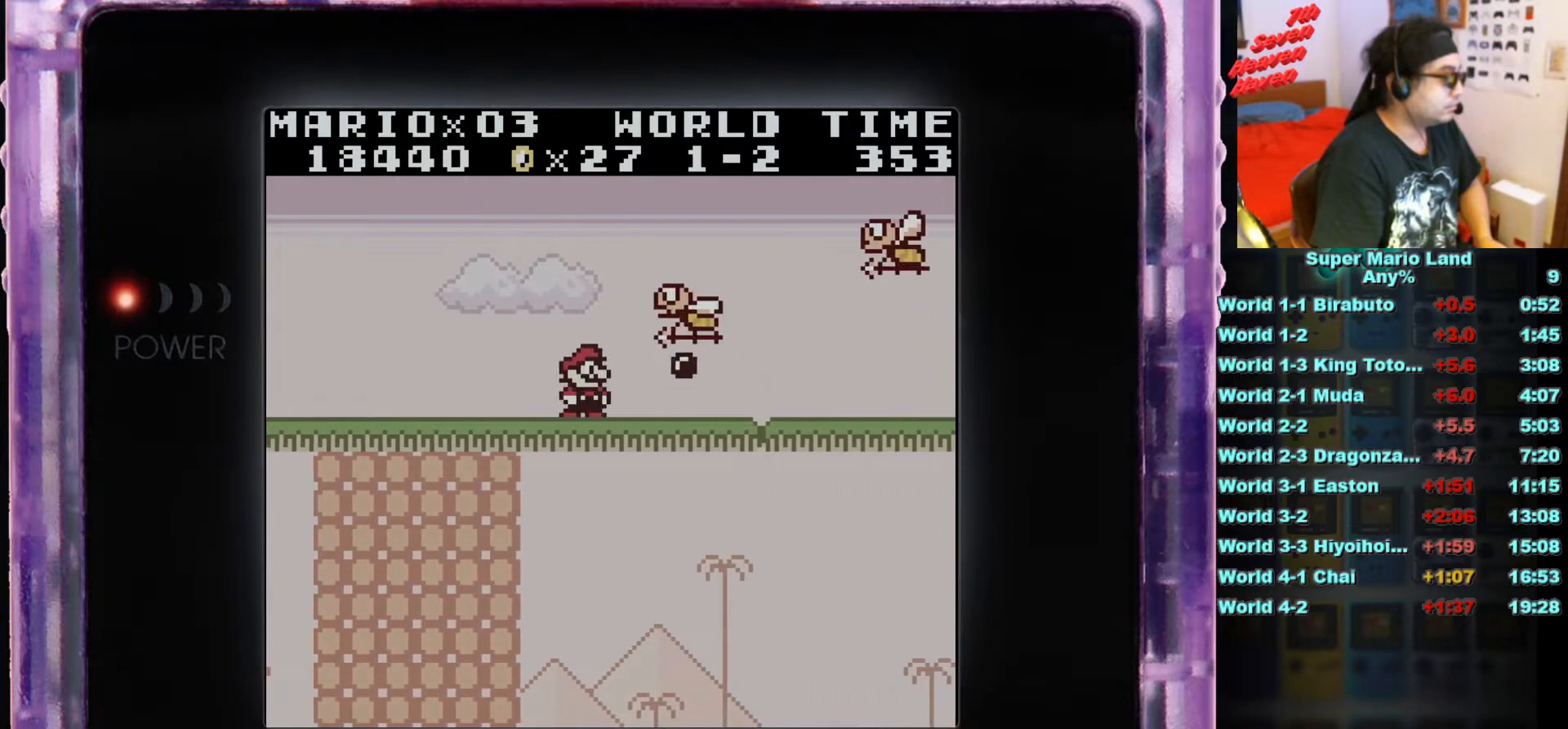
{"buttons": ["B"], "events": [[50, "DPAD_RIGHT", "down"], [217, "B", "up"], [267, "DPAD_RIGHT", "up"], [284, "B", "down"]]}
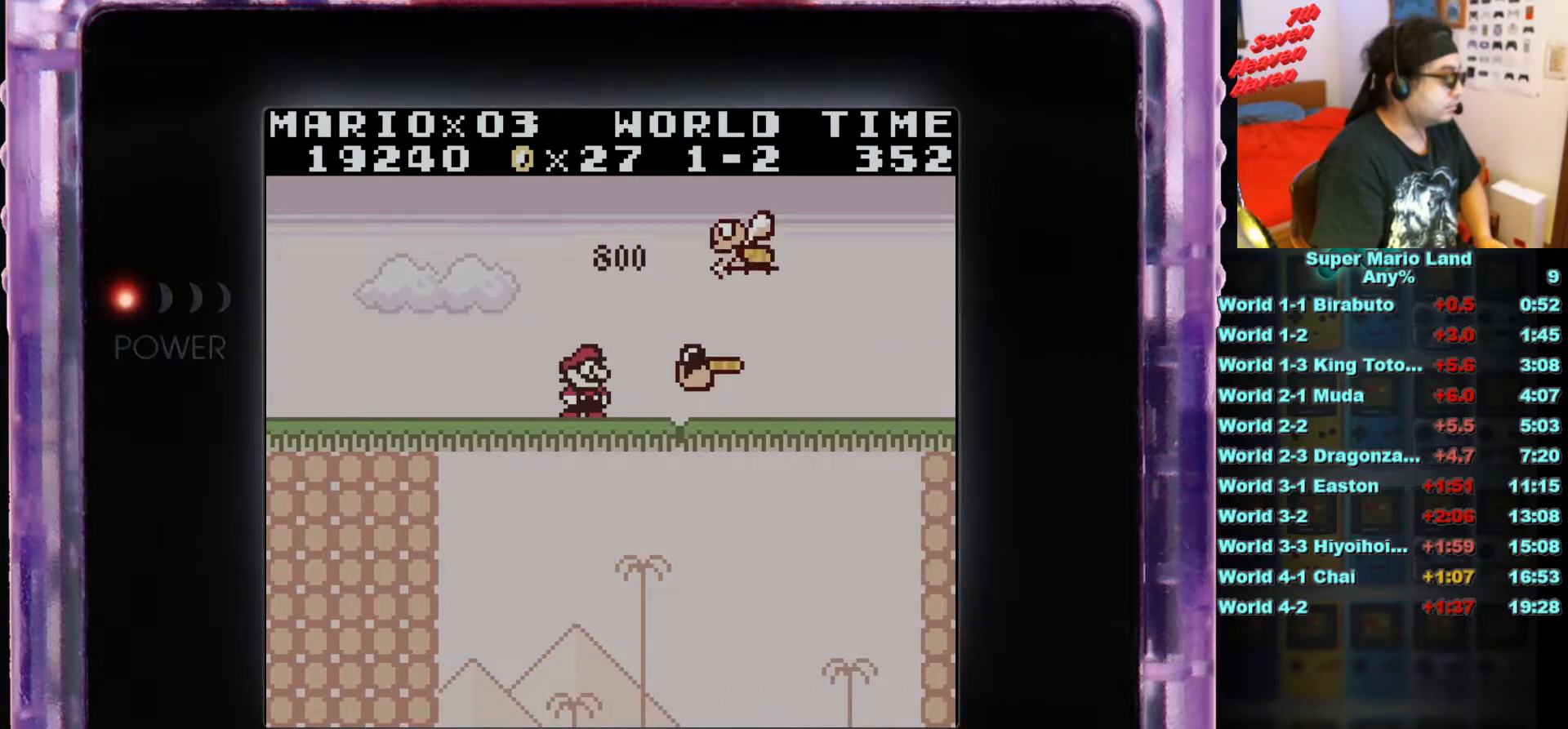
{"buttons": ["B", "DPAD_RIGHT"], "events": [[350, "DPAD_RIGHT", "down"]]}
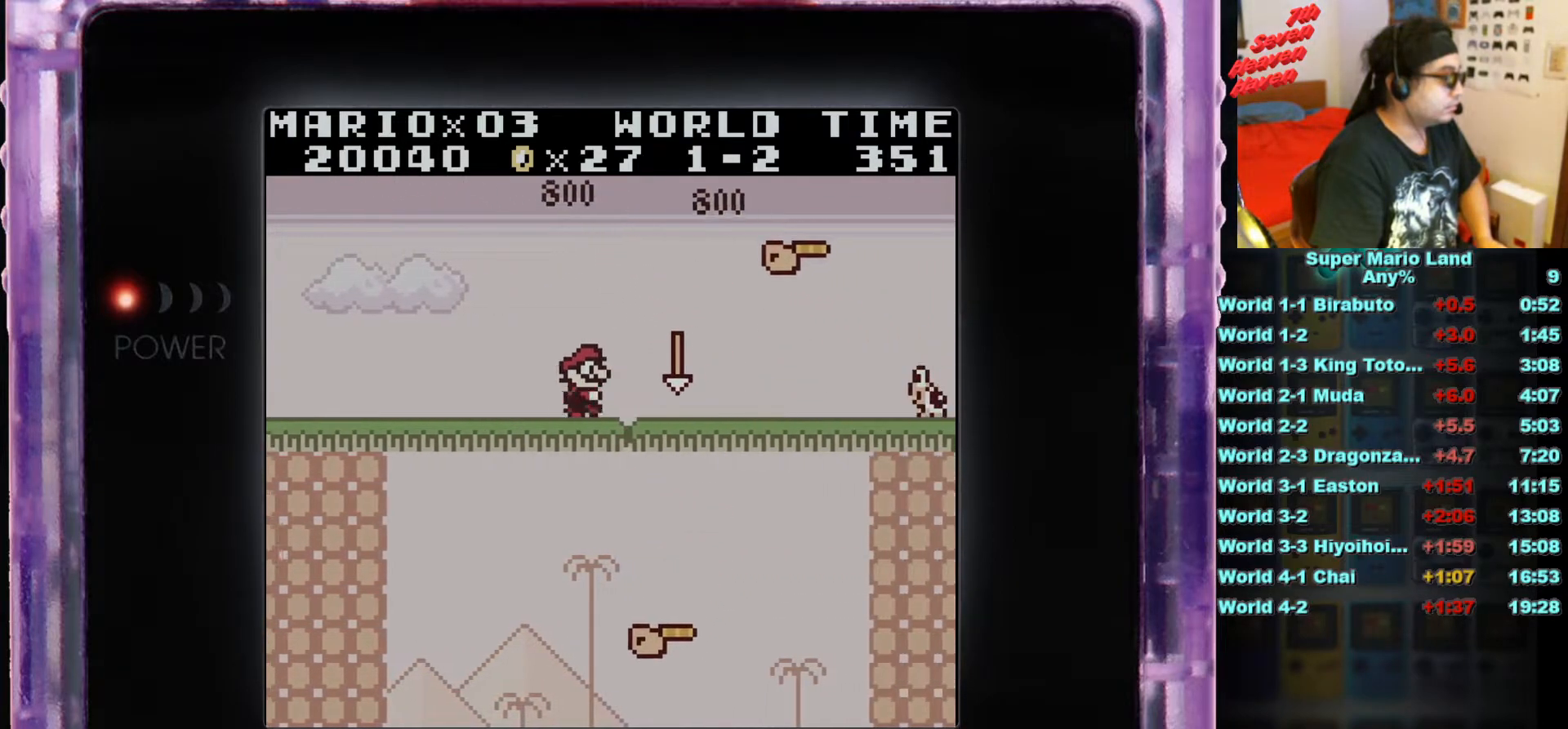
{"buttons": ["DPAD_RIGHT"], "events": [[67, "DPAD_RIGHT", "up"], [367, "B", "up"], [467, "DPAD_RIGHT", "down"]]}
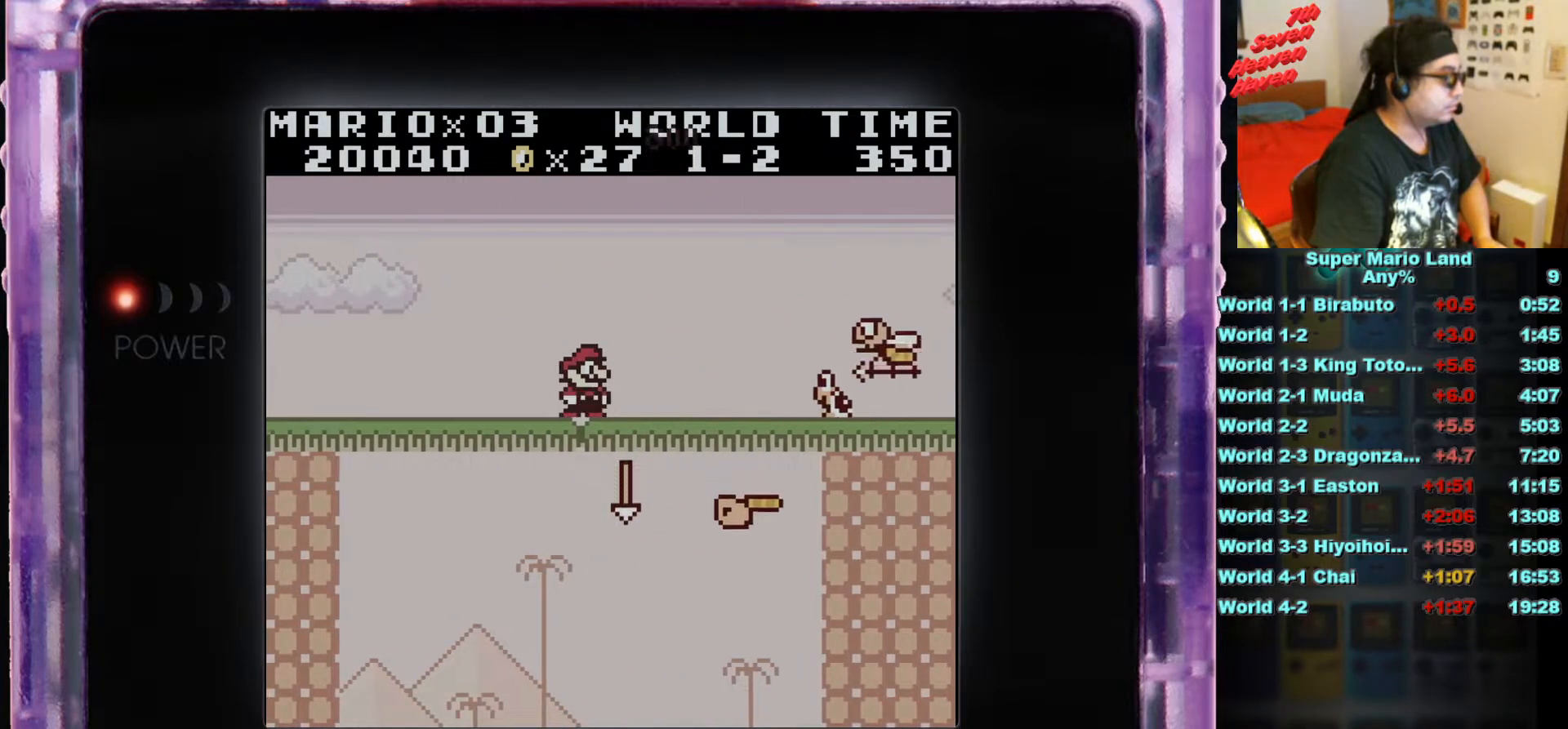
{"buttons": ["B"], "events": [[283, "B", "down"], [300, "DPAD_RIGHT", "up"], [400, "B", "up"], [467, "B", "down"]]}
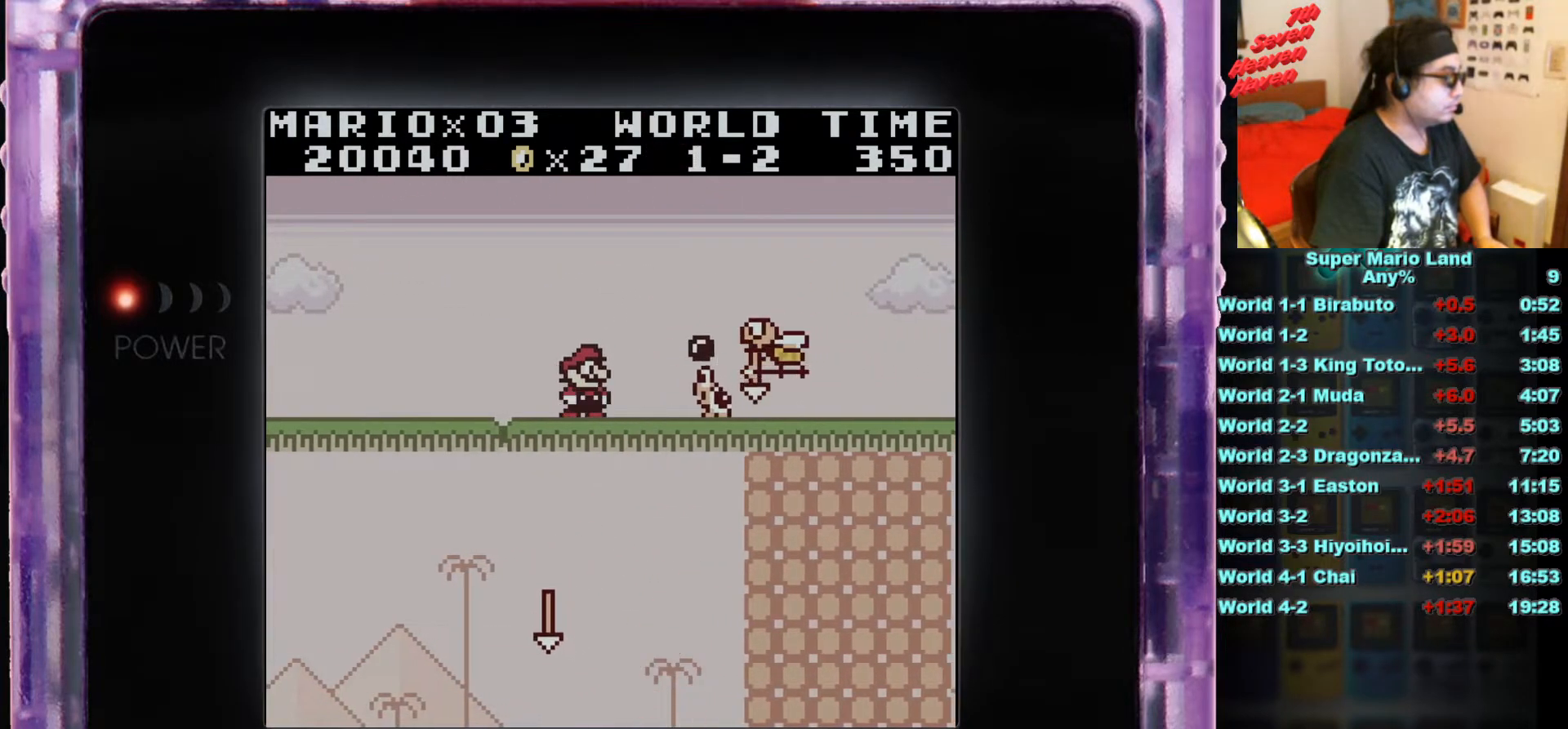
{"buttons": ["B"], "events": [[67, "B", "up"], [150, "B", "down"], [251, "B", "up"], [334, "B", "down"], [451, "B", "up"], [501, "B", "down"]]}
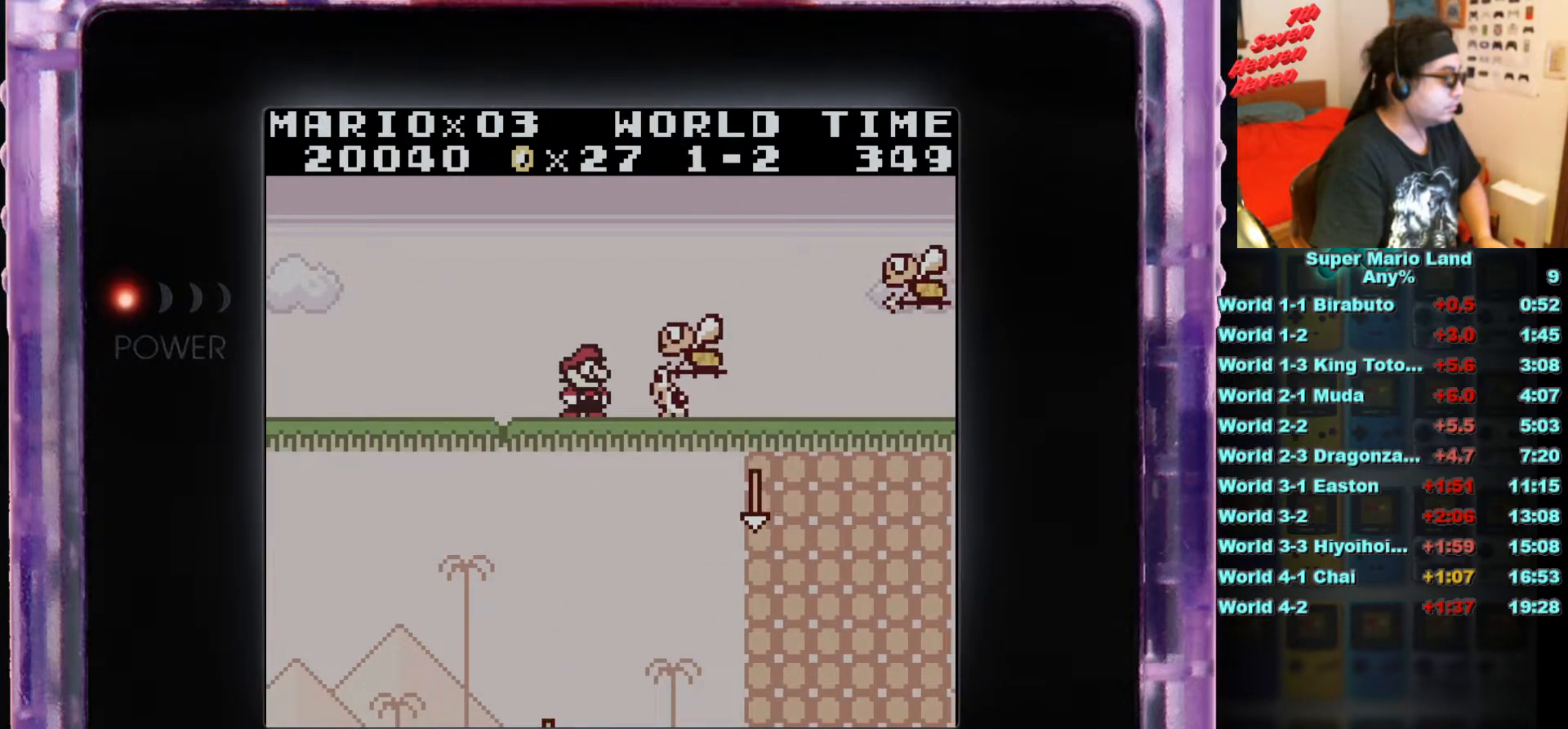
{"buttons": ["B", "DPAD_LEFT"], "events": [[117, "B", "up"], [183, "B", "down"], [200, "DPAD_LEFT", "down"]]}
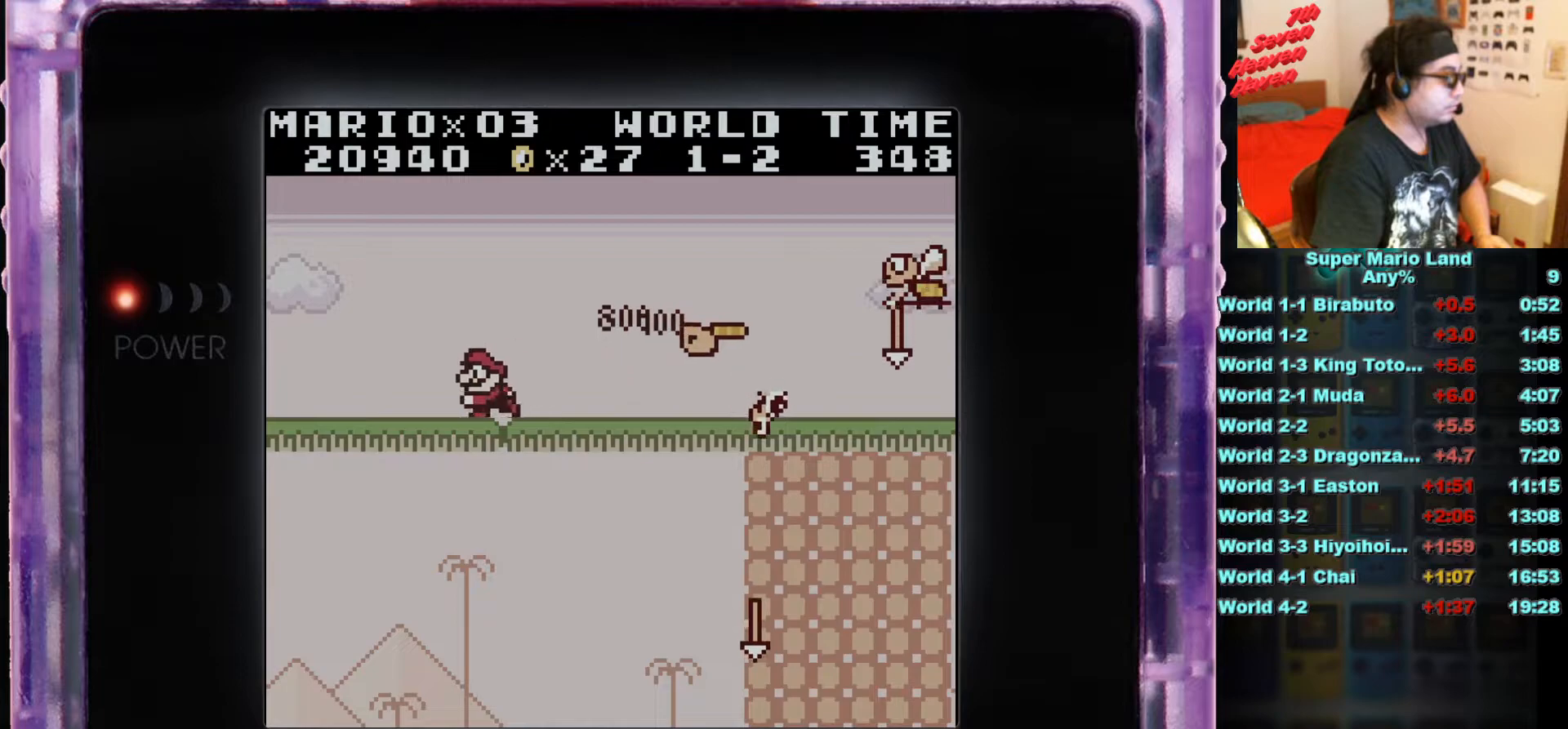
{"buttons": ["DPAD_RIGHT"], "events": [[50, "B", "up"], [67, "DPAD_LEFT", "up"], [184, "DPAD_RIGHT", "down"]]}
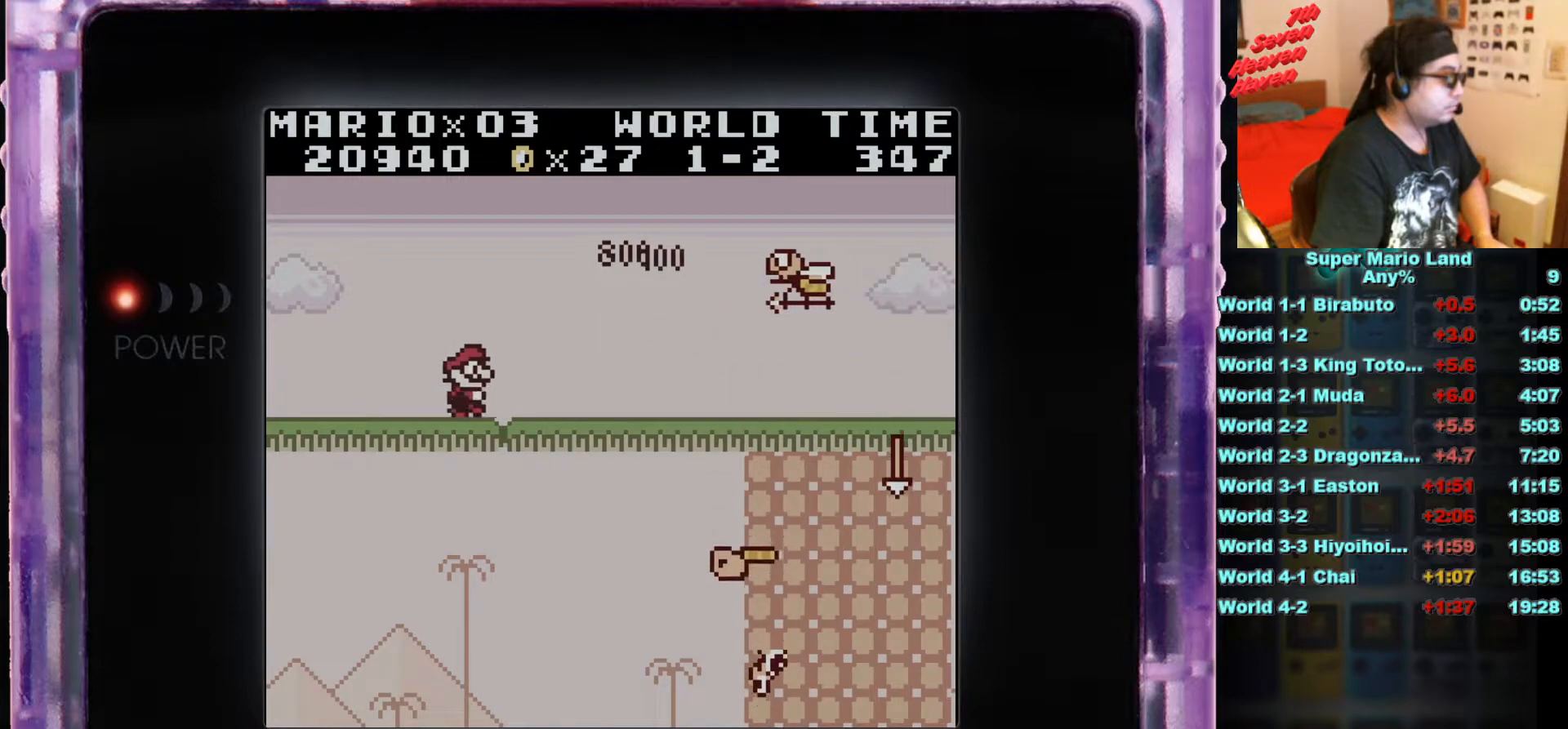
{"buttons": ["B"], "events": [[150, "B", "down"], [350, "DPAD_RIGHT", "up"]]}
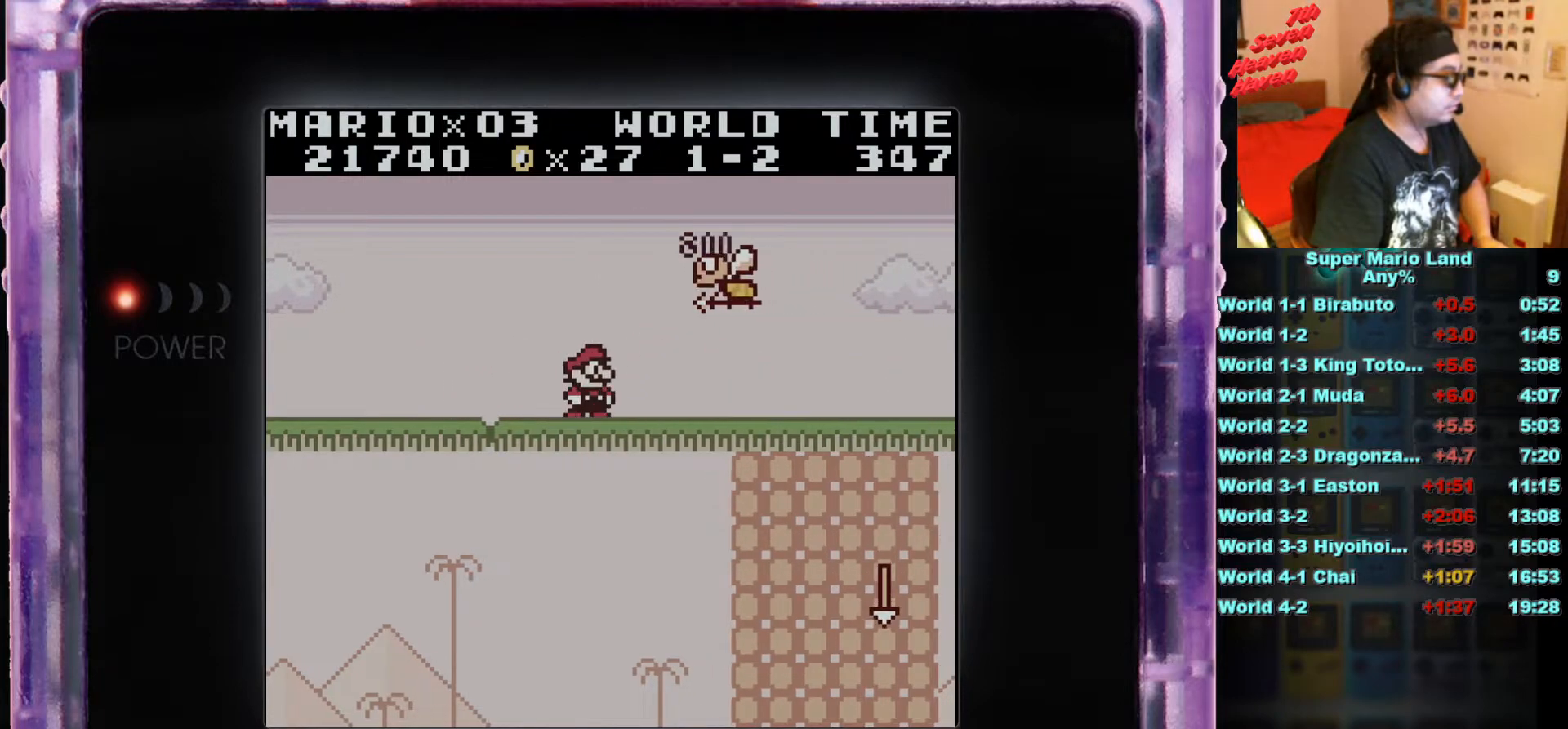
{"buttons": ["B", "DPAD_RIGHT"], "events": [[150, "DPAD_RIGHT", "down"]]}
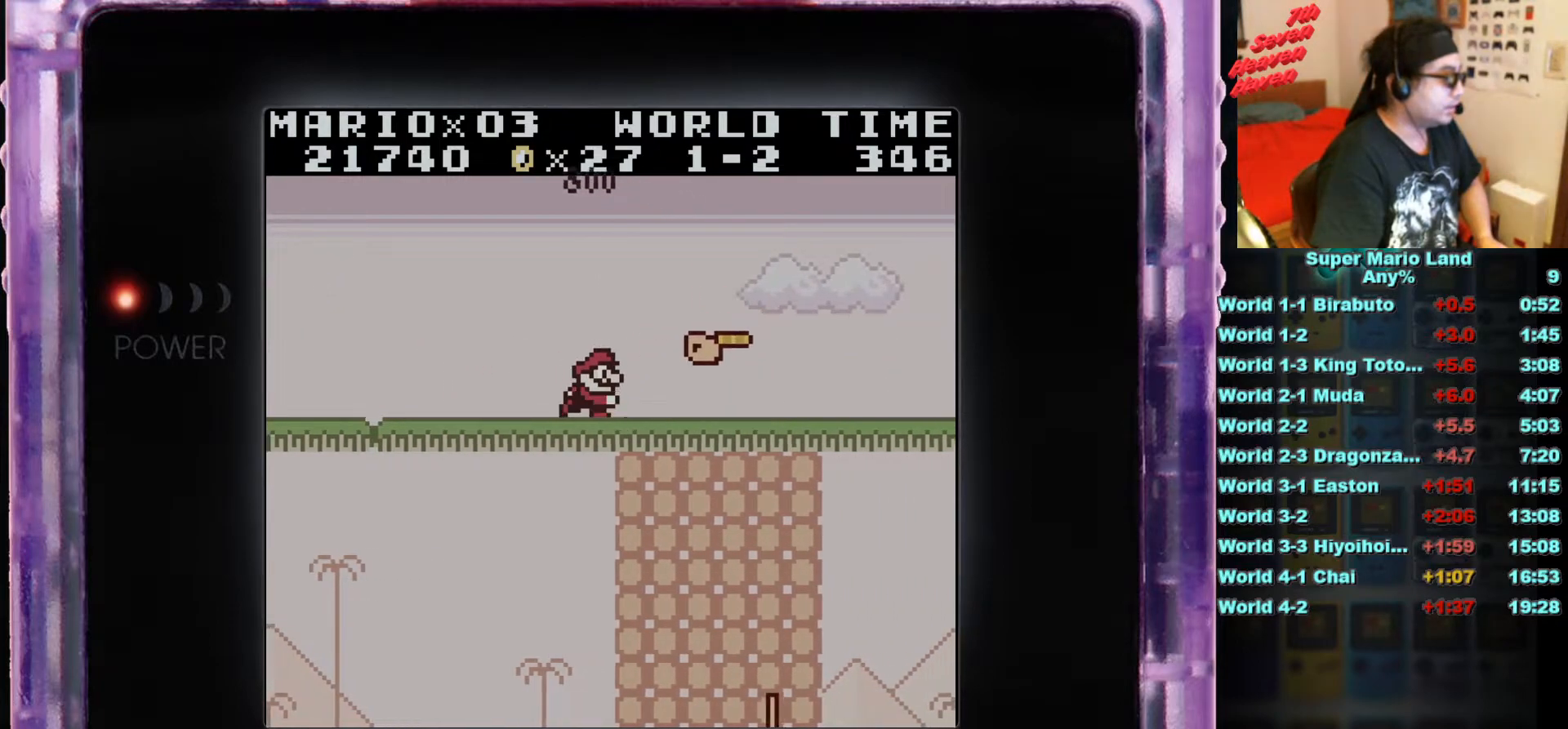
{"buttons": ["B", "DPAD_RIGHT"], "events": []}